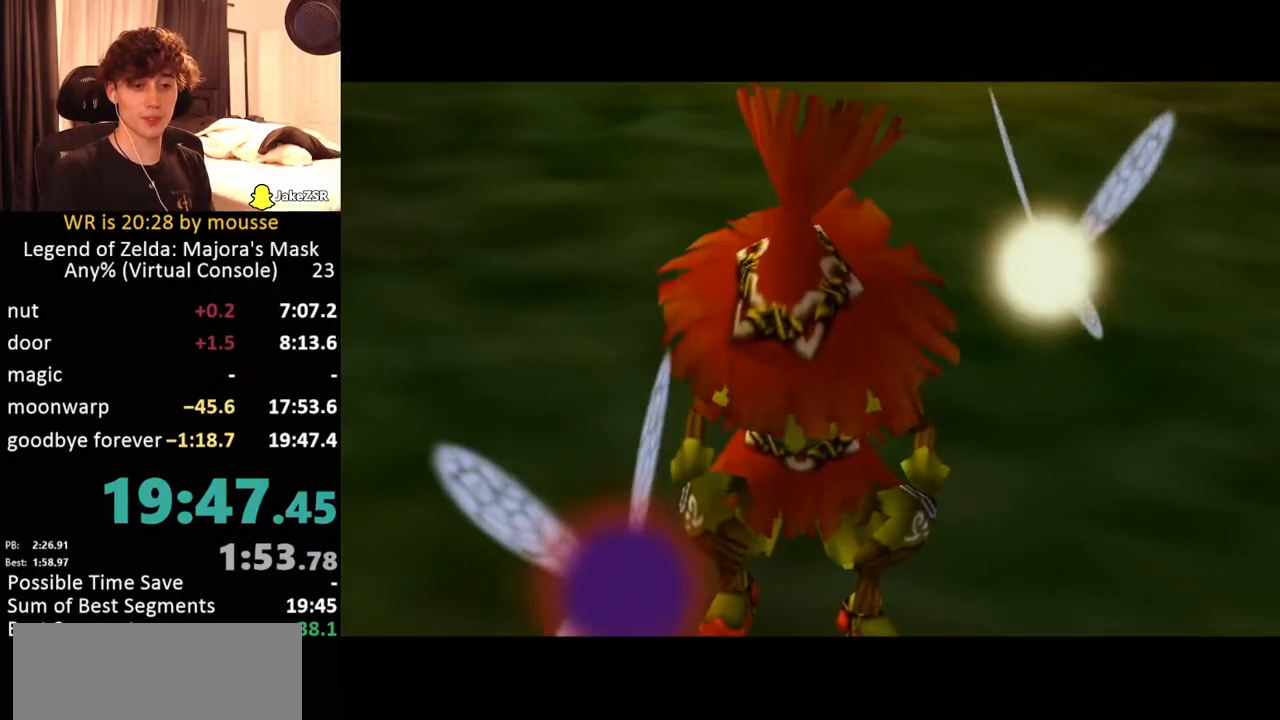
Gameplay with a controller (Nintendo layout); each line is a JSON object with the inputs held at the frame after it. "events" lists button and stick changes between this image and that frame as [ms after this image, input, new state], when the widget could be followed in between. Not read: L3 R1 R3 right_stick.
{"buttons": ["B"], "left_stick": "center", "events": [[33, "B", "down"], [150, "B", "up"], [167, "B", "down"], [183, "B", "up"], [250, "B", "down"], [317, "B", "up"], [400, "B", "down"], [433, "B", "up"], [483, "B", "down"]]}
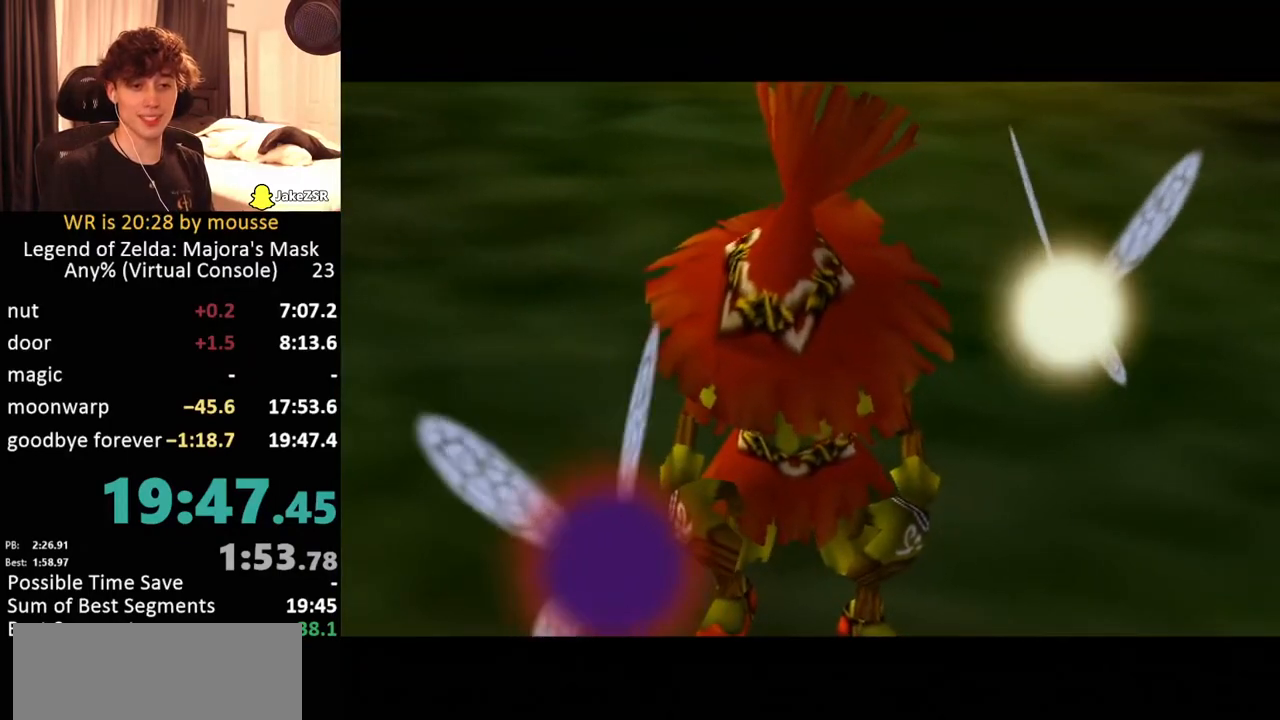
{"buttons": [], "left_stick": "center", "events": [[50, "B", "up"], [117, "B", "down"], [150, "B", "up"], [217, "B", "down"], [250, "B", "up"], [350, "B", "down"], [400, "B", "up"], [417, "B", "down"], [483, "B", "up"]]}
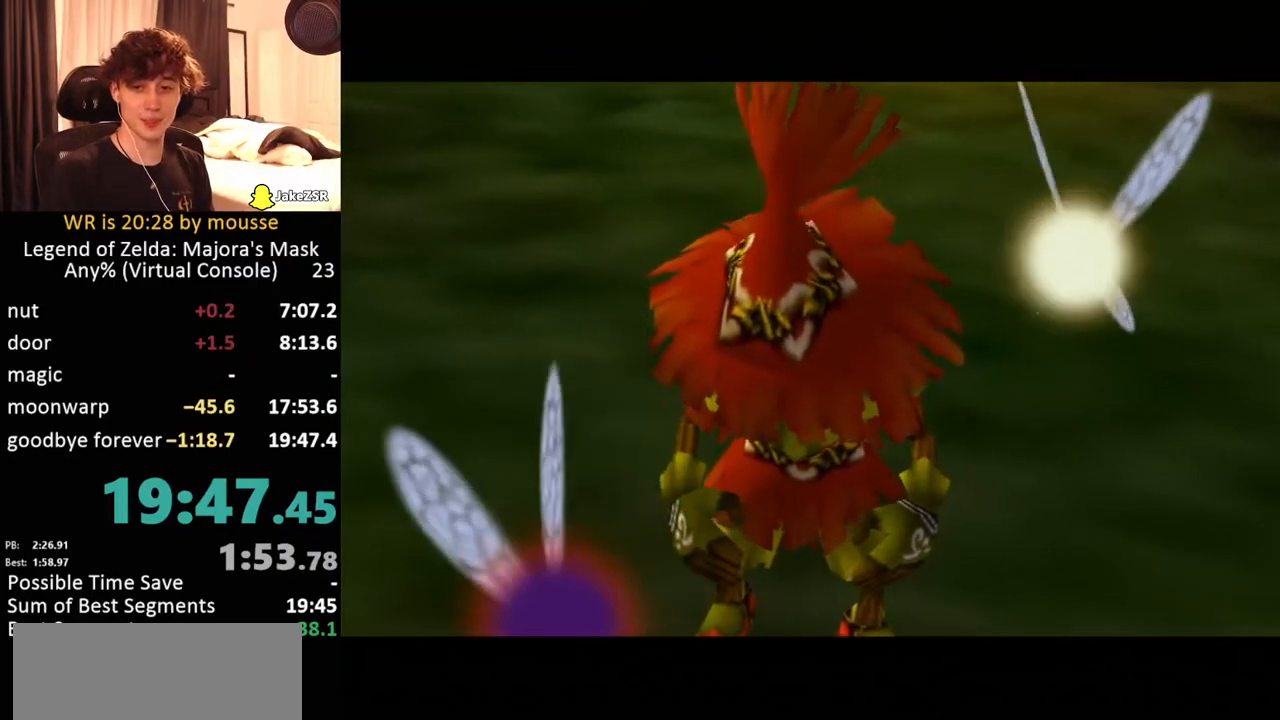
{"buttons": [], "left_stick": "center", "events": [[67, "B", "down"], [83, "B", "up"], [150, "B", "down"], [217, "B", "up"], [267, "B", "down"], [300, "B", "up"], [383, "B", "down"], [433, "B", "up"], [467, "B", "down"], [500, "B", "up"]]}
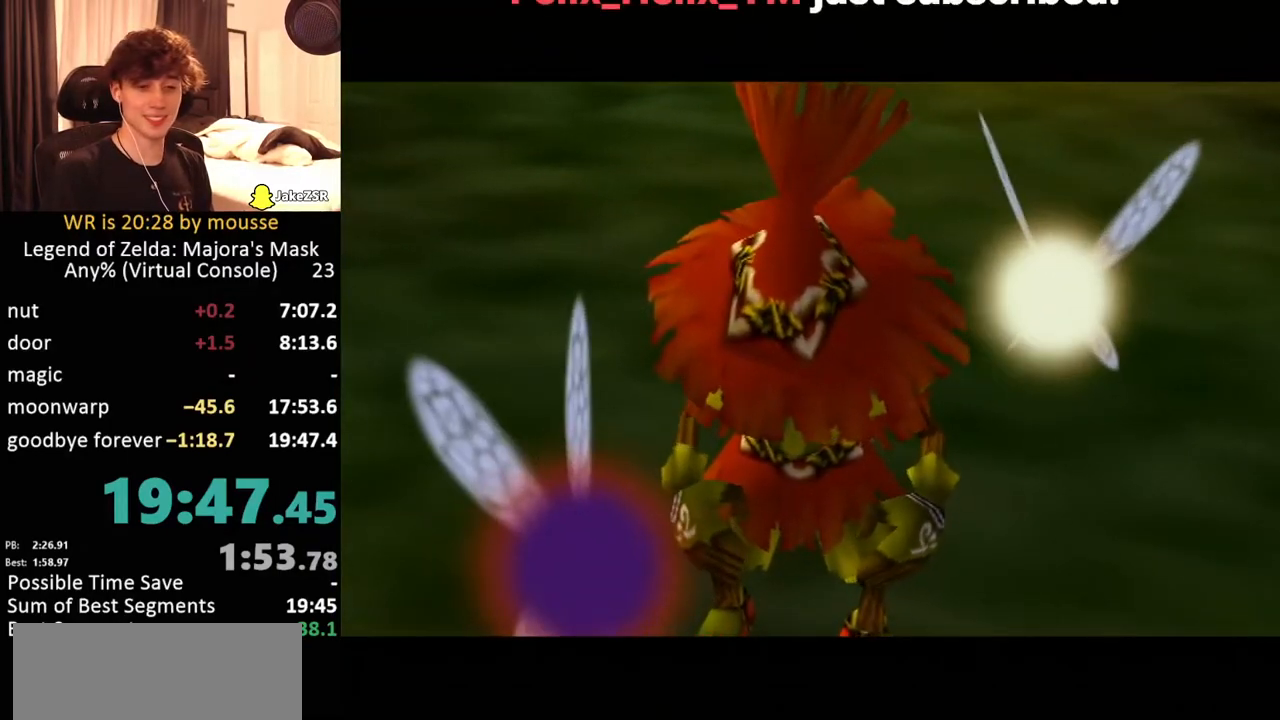
{"buttons": [], "left_stick": "center", "events": [[100, "B", "down"], [150, "B", "up"], [200, "B", "down"], [217, "B", "up"]]}
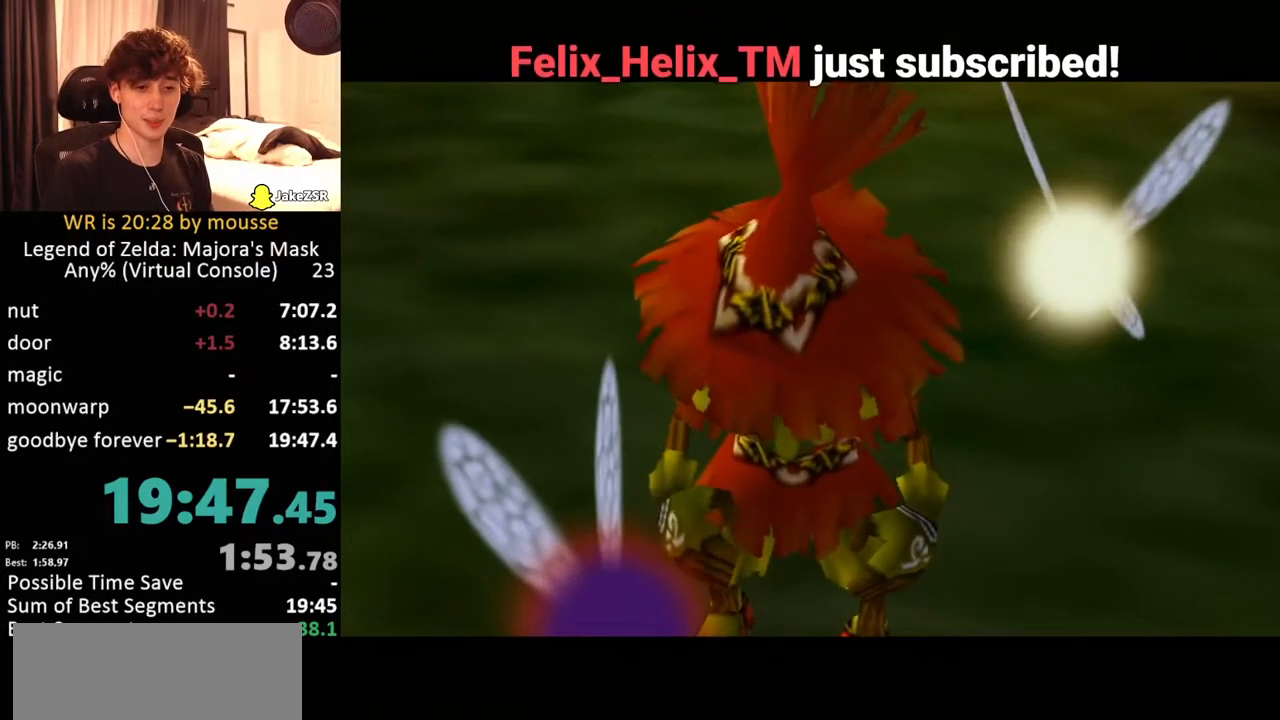
{"buttons": [], "left_stick": "center", "events": [[200, "B", "down"], [250, "B", "up"], [333, "B", "down"], [400, "B", "up"]]}
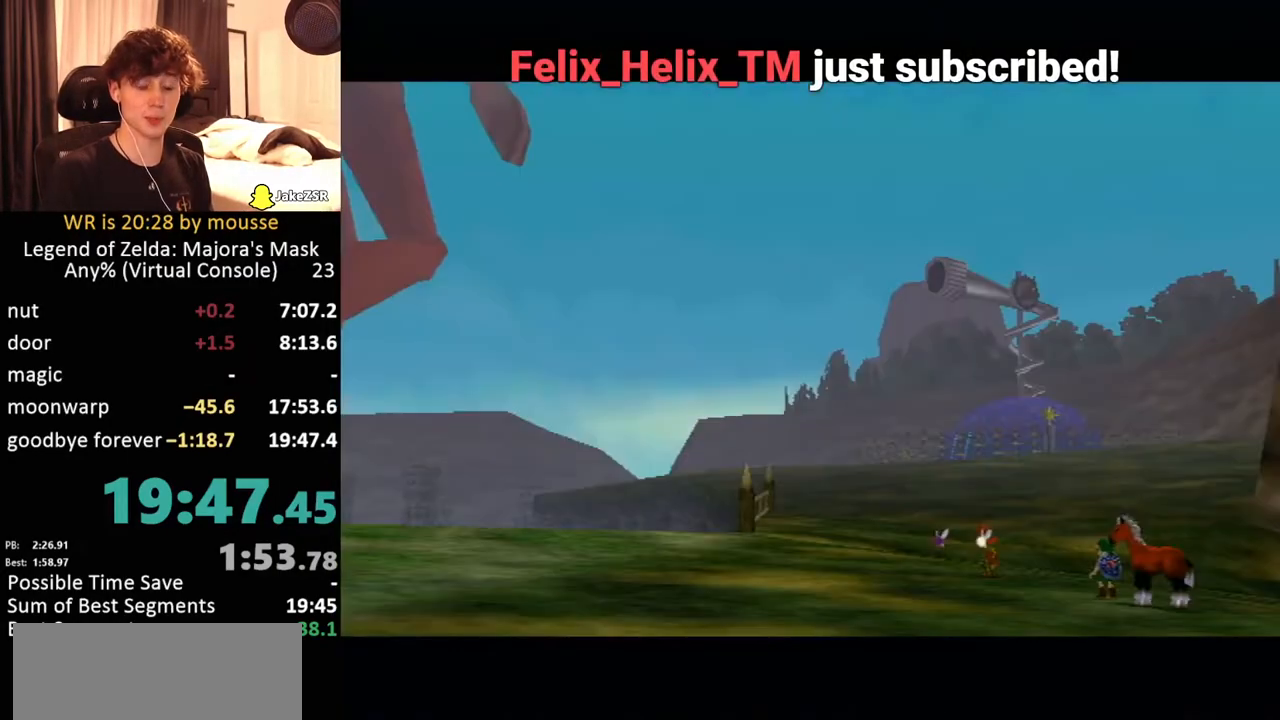
{"buttons": [], "left_stick": "center", "events": [[133, "B", "down"], [150, "B", "up"], [267, "B", "down"], [317, "B", "up"]]}
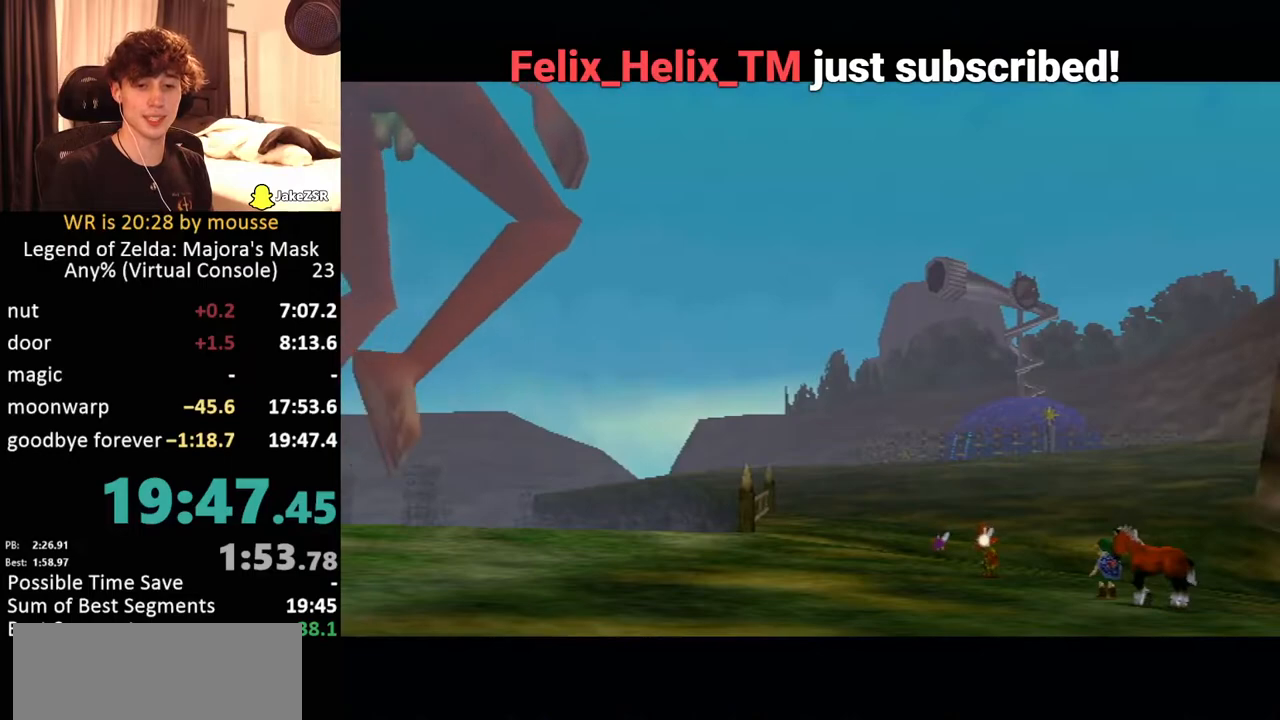
{"buttons": [], "left_stick": "center", "events": [[400, "B", "down"], [450, "B", "up"]]}
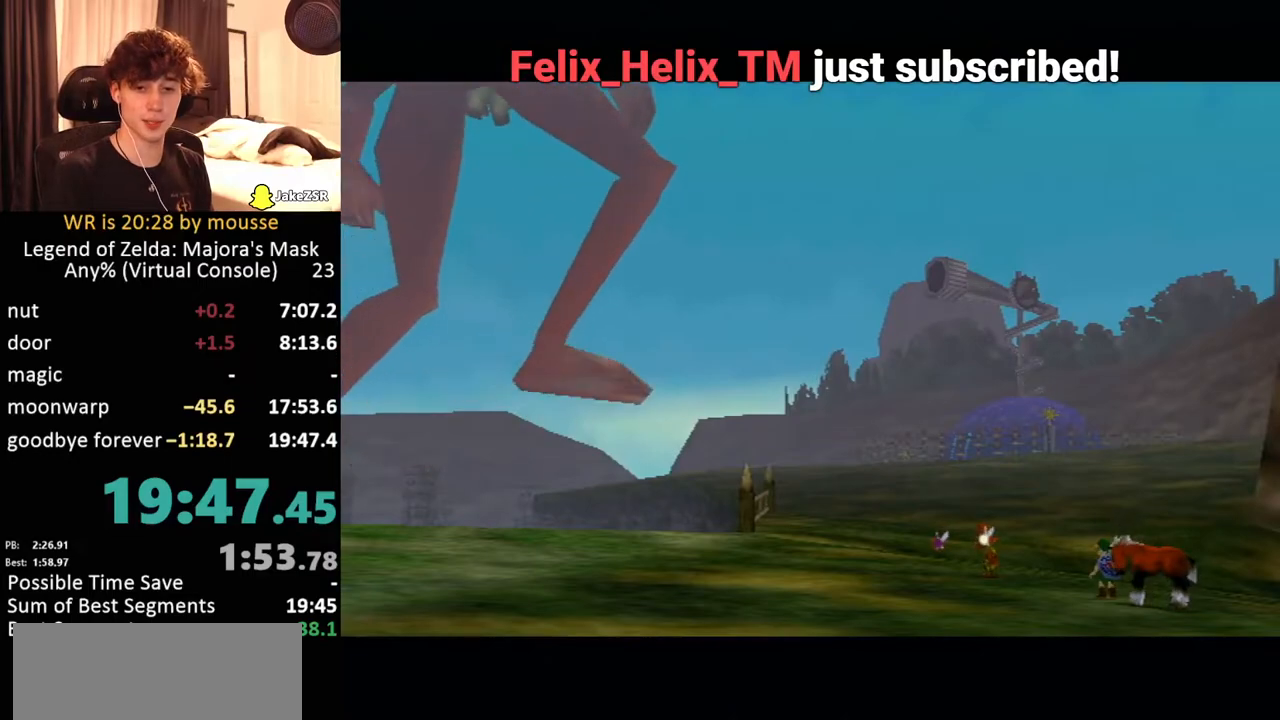
{"buttons": [], "left_stick": "center", "events": [[50, "B", "down"], [100, "B", "up"], [183, "B", "down"], [233, "B", "up"], [317, "B", "down"], [367, "B", "up"], [450, "B", "down"], [500, "B", "up"]]}
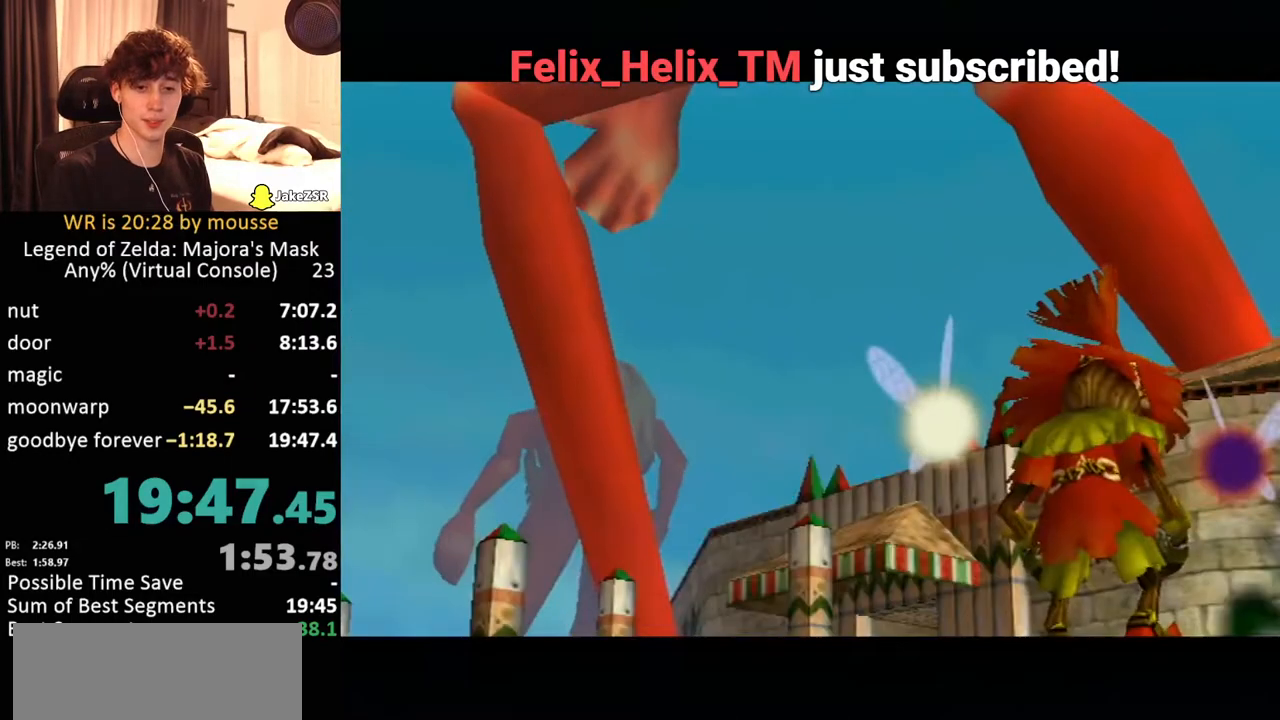
{"buttons": [], "left_stick": "center", "events": [[50, "B", "down"], [100, "B", "up"], [250, "B", "down"], [350, "B", "up"], [417, "B", "down"], [450, "B", "up"]]}
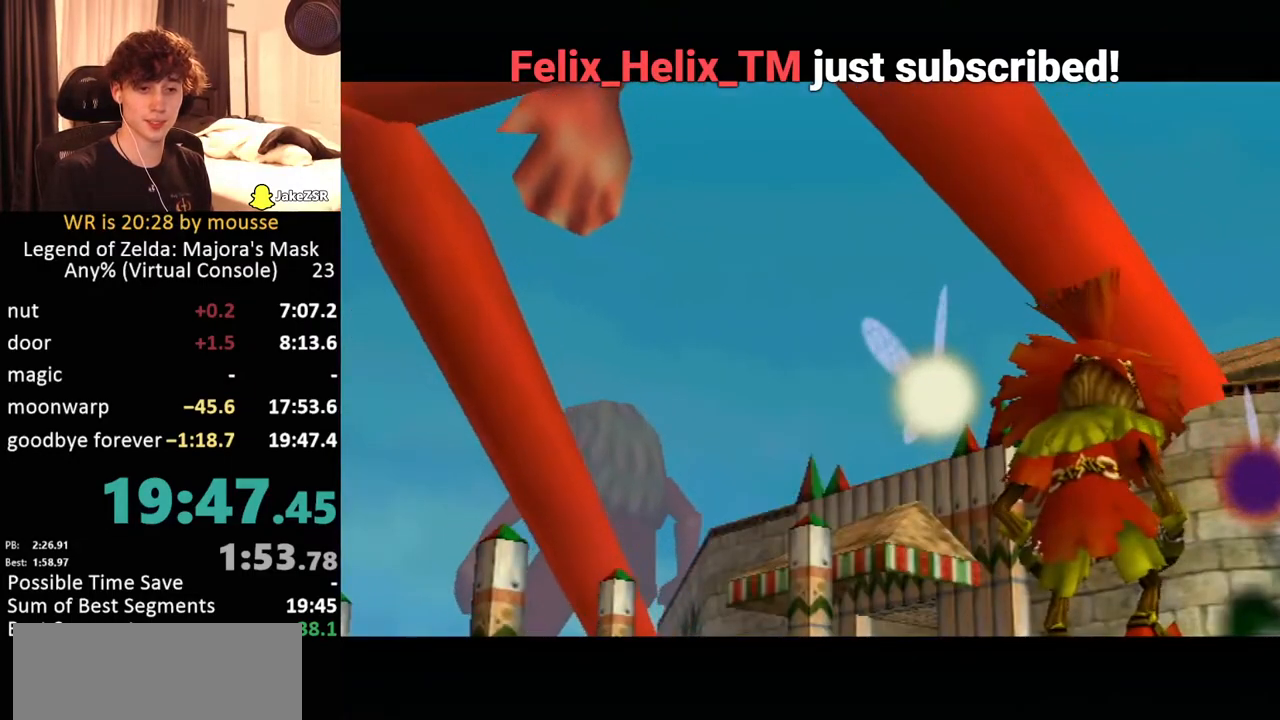
{"buttons": [], "left_stick": "center", "events": [[200, "B", "down"], [217, "B", "up"], [333, "B", "down"], [383, "B", "up"]]}
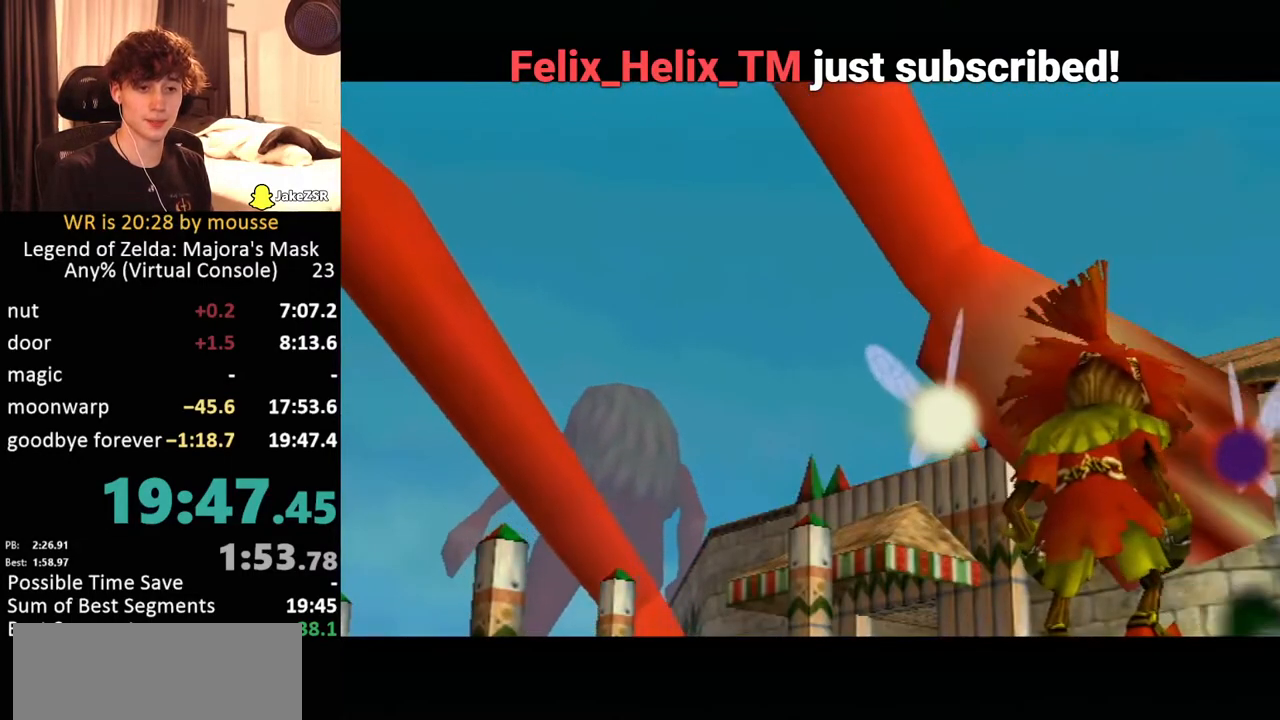
{"buttons": [], "left_stick": "center", "events": [[67, "B", "down"], [117, "B", "up"], [183, "B", "down"], [217, "B", "up"], [267, "B", "down"], [333, "B", "up"]]}
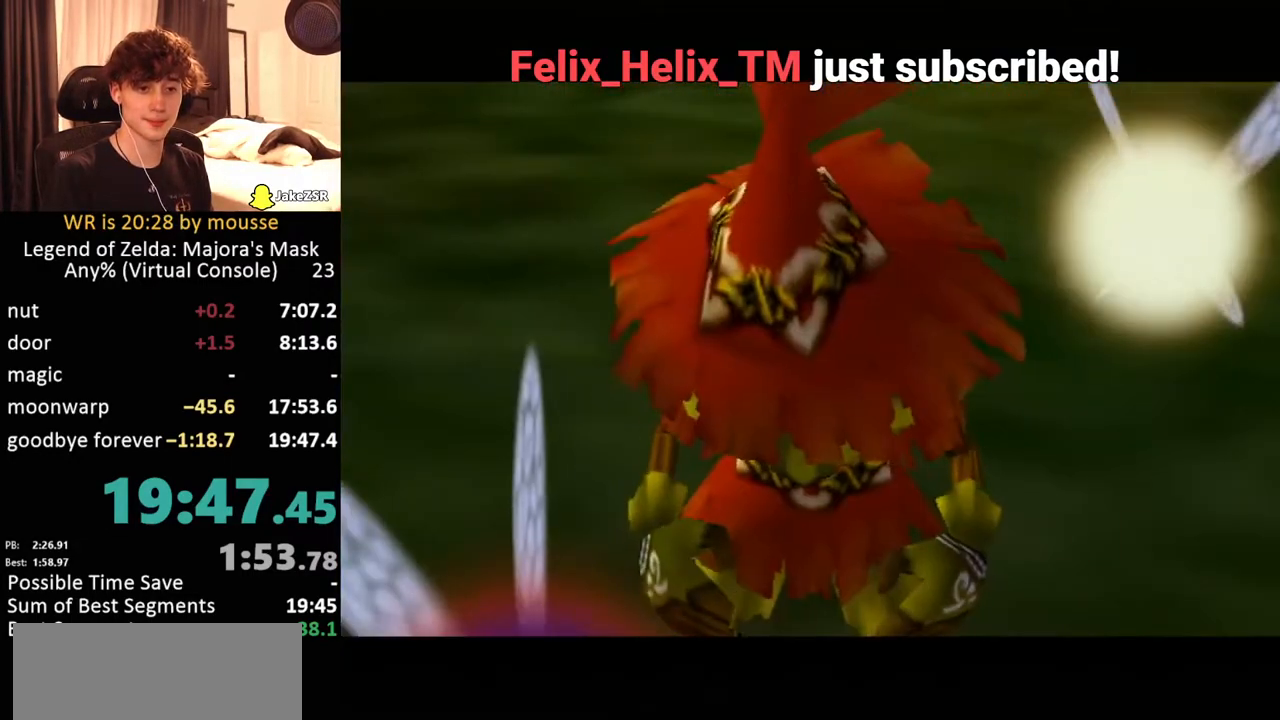
{"buttons": [], "left_stick": "center", "events": [[67, "B", "down"], [100, "B", "up"], [150, "B", "down"], [183, "B", "up"], [267, "B", "down"], [283, "B", "up"], [400, "B", "down"], [417, "B", "up"], [467, "B", "down"], [500, "B", "up"]]}
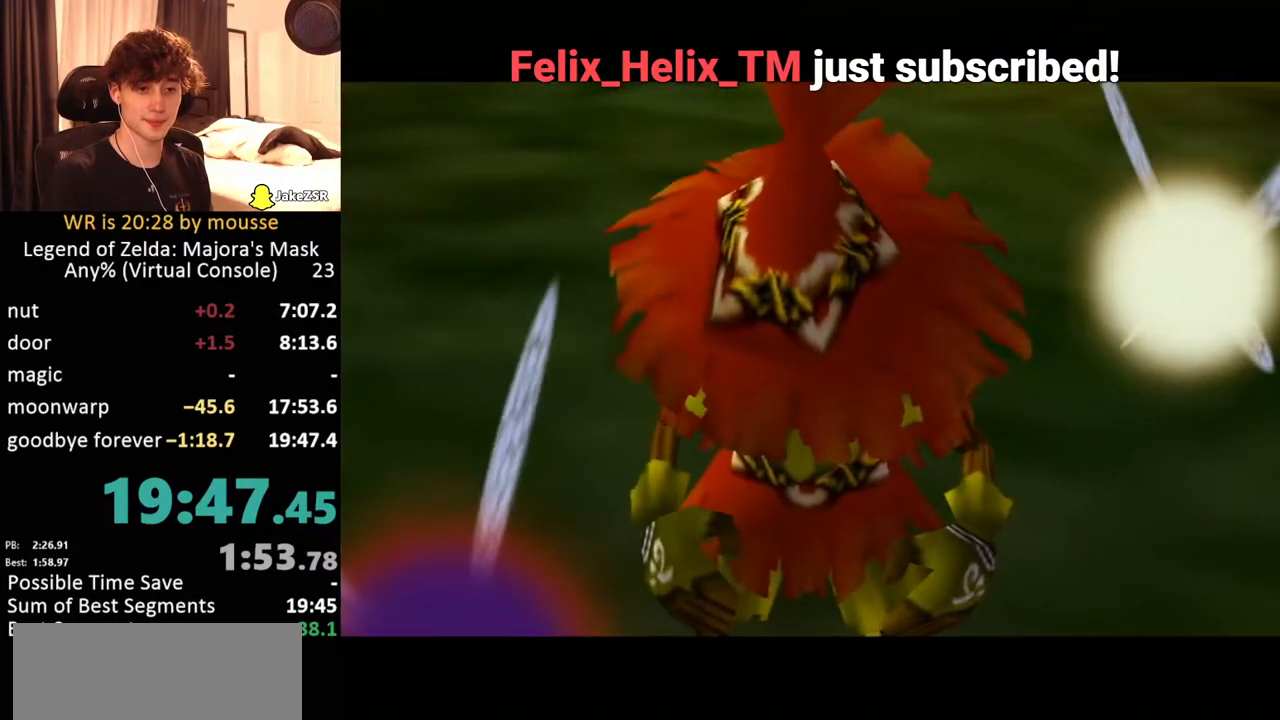
{"buttons": ["B"], "left_stick": "center", "events": [[67, "B", "down"], [133, "B", "up"], [167, "B", "down"], [217, "B", "up"], [300, "B", "down"], [317, "B", "up"], [383, "B", "down"], [417, "B", "up"], [467, "B", "down"]]}
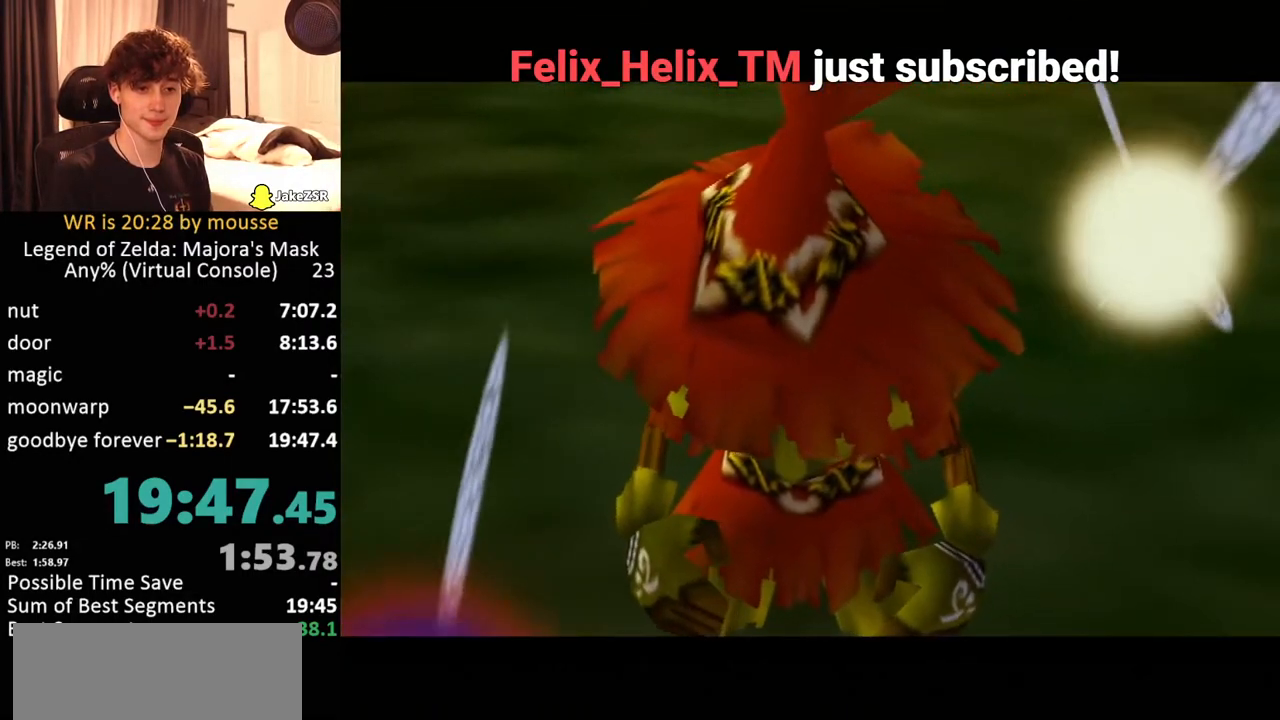
{"buttons": [], "left_stick": "center", "events": [[17, "B", "up"], [67, "B", "down"], [83, "B", "up"], [167, "B", "down"], [217, "B", "up"], [300, "B", "down"], [317, "B", "up"], [483, "B", "down"], [500, "B", "up"]]}
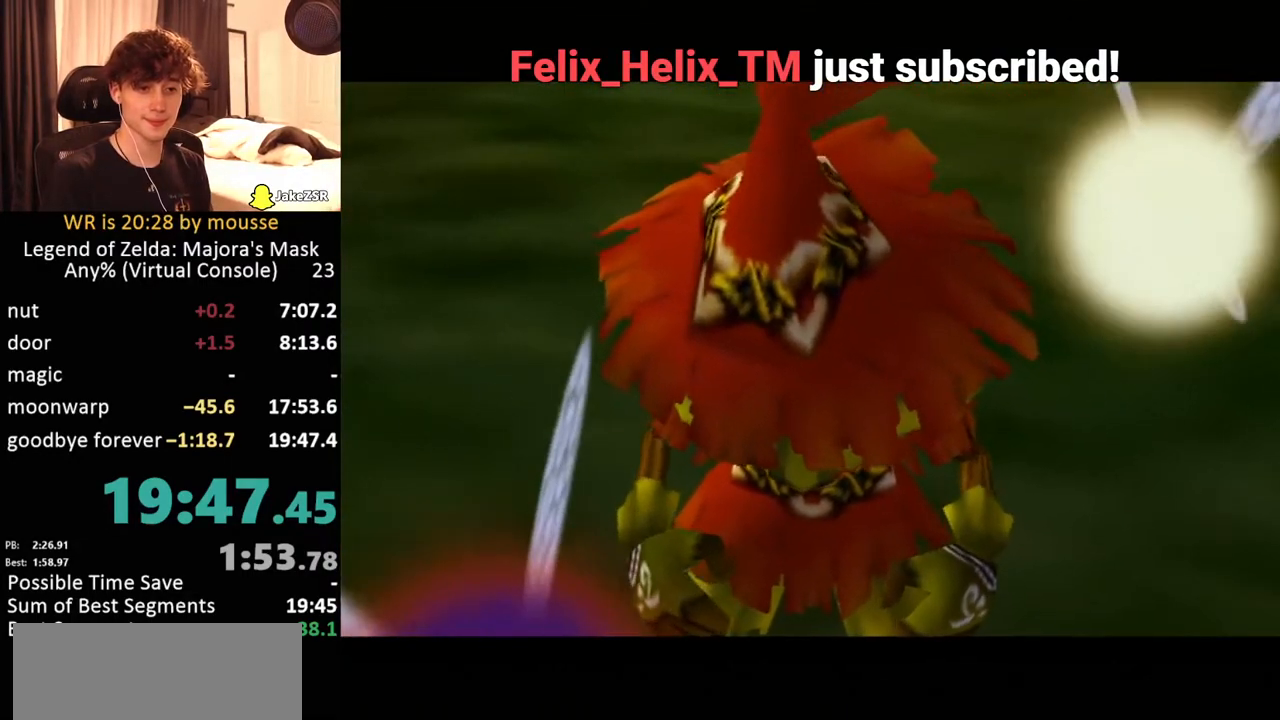
{"buttons": ["B"], "left_stick": "center", "events": [[83, "B", "down"], [133, "B", "up"], [183, "B", "down"], [200, "B", "up"], [283, "B", "down"], [317, "B", "up"], [400, "B", "down"], [417, "B", "up"], [483, "B", "down"]]}
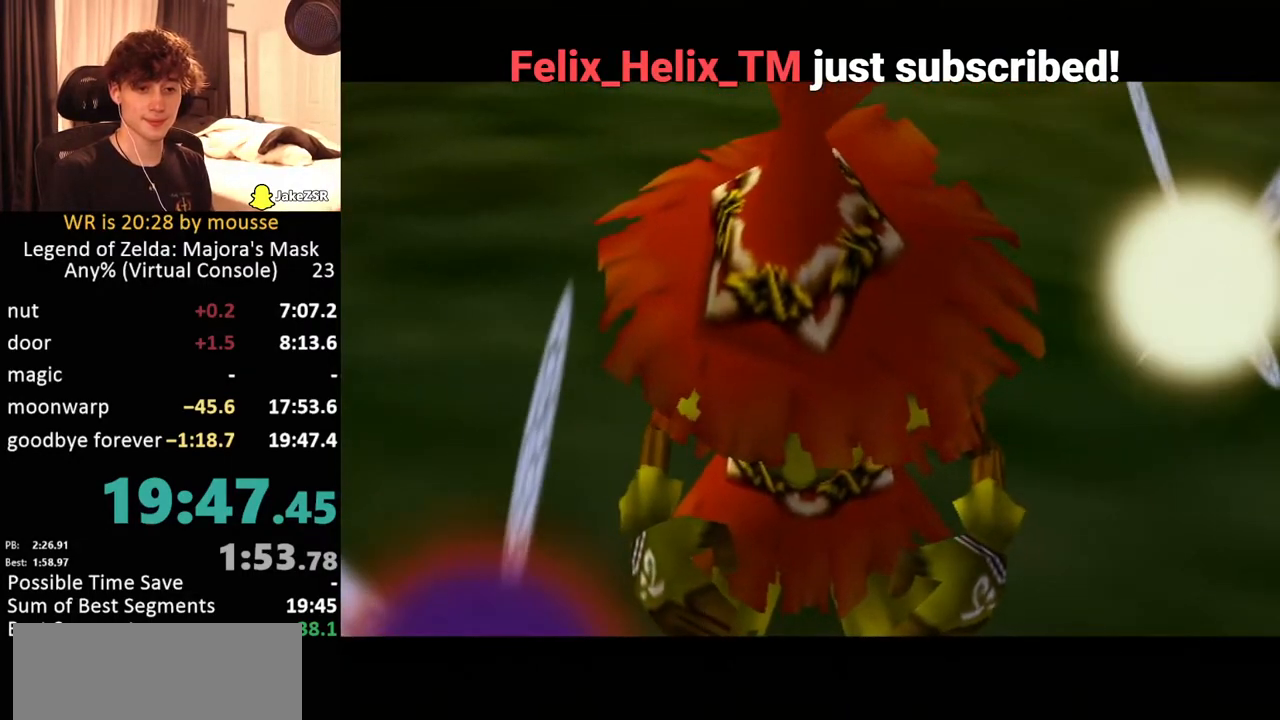
{"buttons": [], "left_stick": "center", "events": [[33, "B", "up"], [100, "B", "down"], [117, "B", "up"], [183, "B", "down"], [233, "B", "up"], [317, "B", "down"], [350, "B", "up"], [400, "B", "down"], [450, "B", "up"]]}
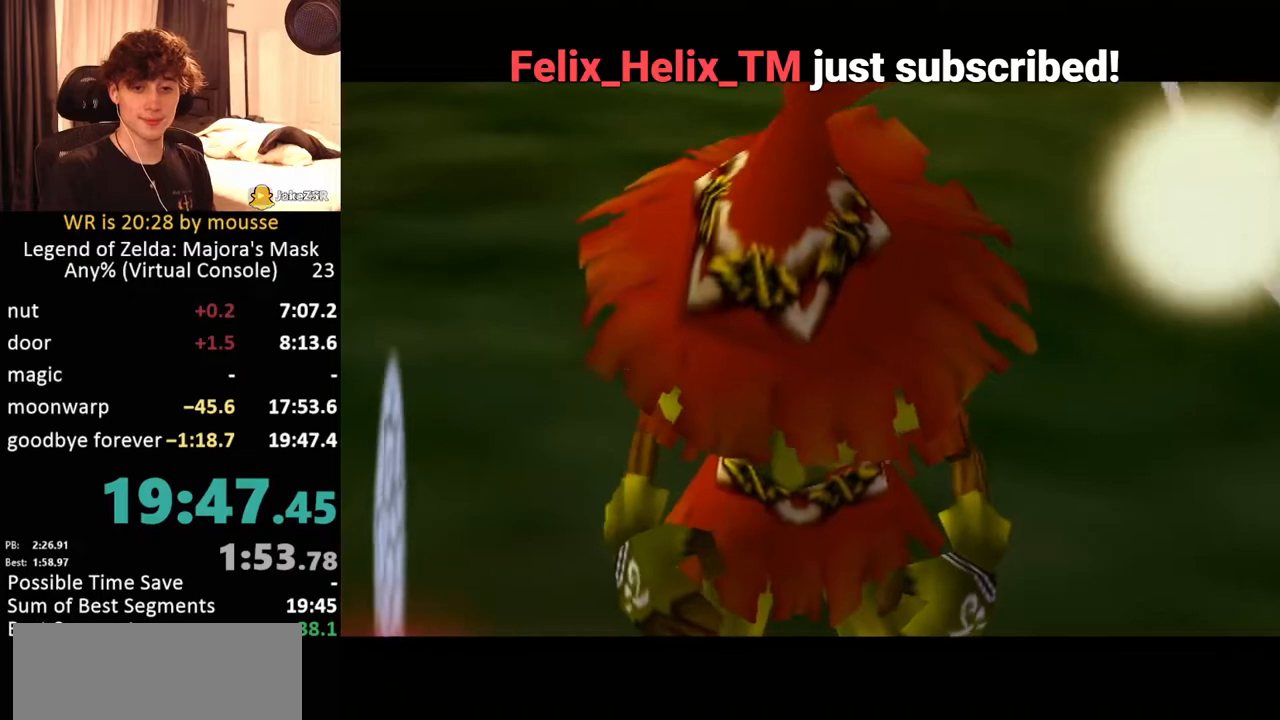
{"buttons": [], "left_stick": "center", "events": [[17, "B", "down"], [33, "B", "up"], [317, "B", "down"], [333, "B", "up"]]}
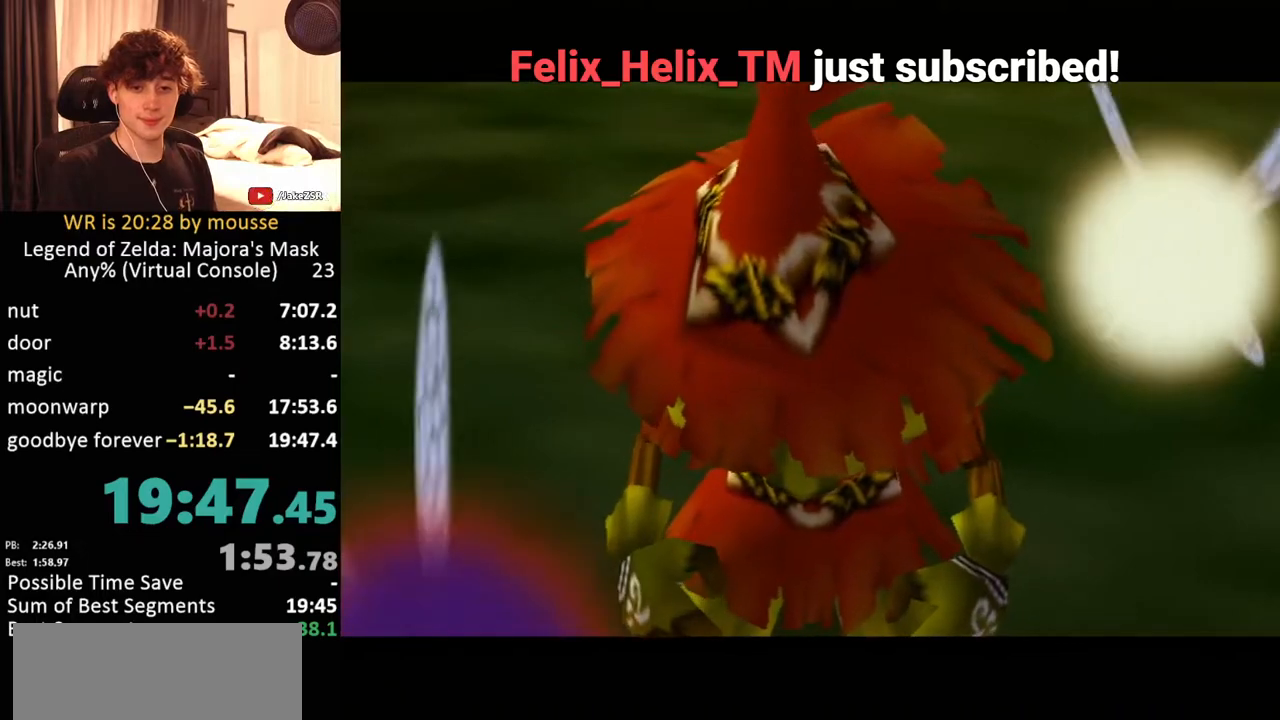
{"buttons": [], "left_stick": "center", "events": [[333, "B", "down"], [350, "B", "up"], [367, "B", "down"], [433, "B", "up"]]}
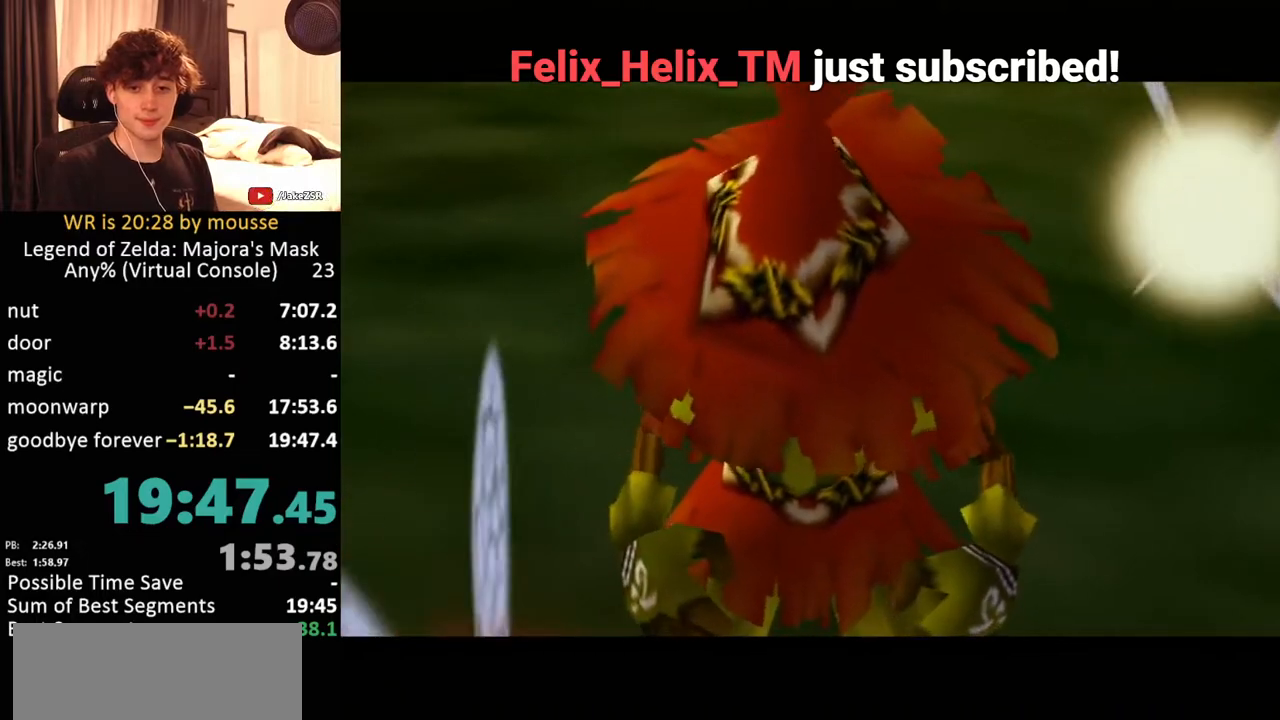
{"buttons": [], "left_stick": "center", "events": [[217, "B", "down"], [267, "B", "up"], [333, "B", "down"], [383, "B", "up"]]}
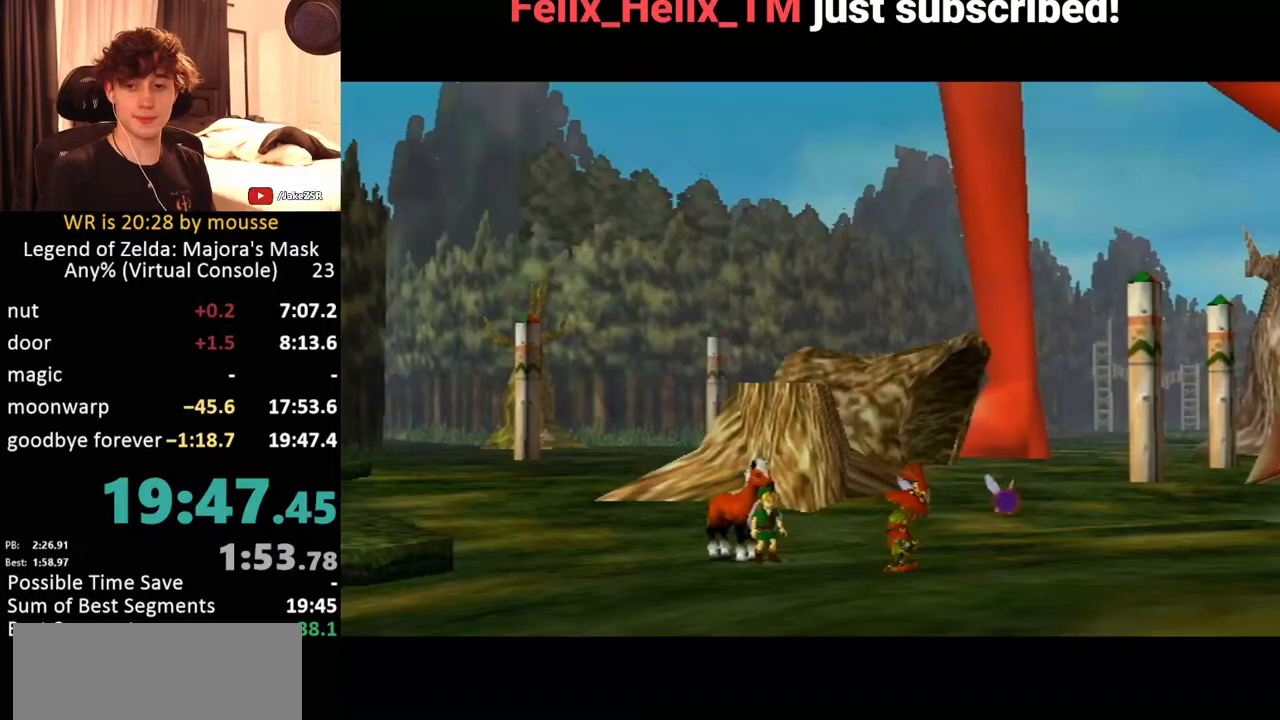
{"buttons": ["B"], "left_stick": "center", "events": [[67, "B", "down"], [117, "B", "up"], [200, "B", "down"], [217, "B", "up"], [283, "B", "down"], [350, "B", "up"], [450, "B", "down"]]}
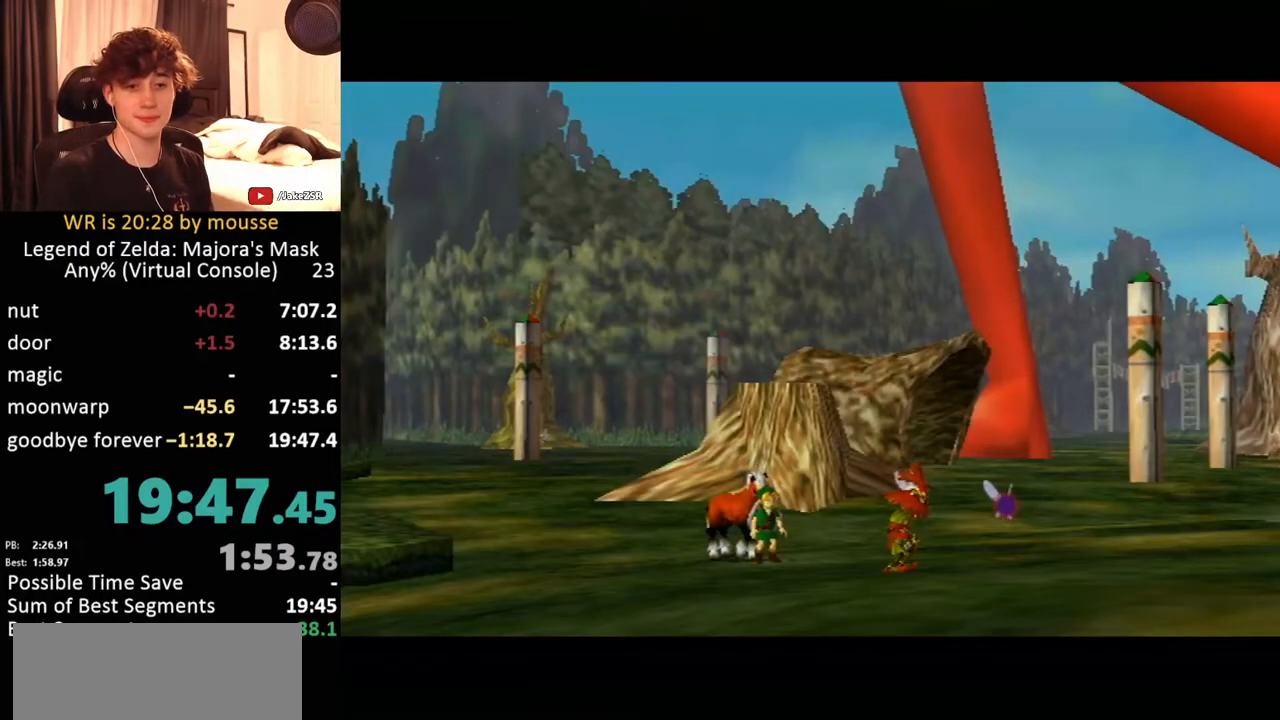
{"buttons": [], "left_stick": "center", "events": [[33, "B", "up"], [217, "B", "down"], [267, "B", "up"], [300, "B", "down"], [367, "B", "up"], [417, "B", "down"], [467, "B", "up"]]}
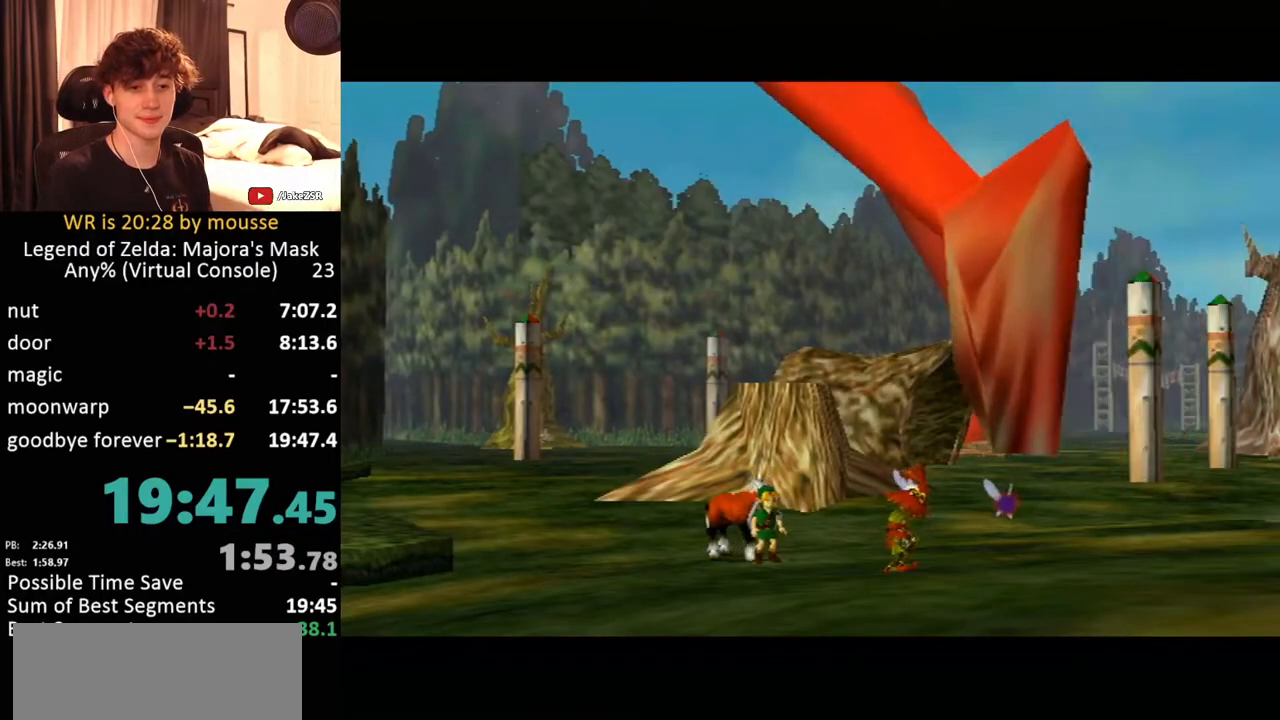
{"buttons": ["B"], "left_stick": "center", "events": [[50, "B", "down"], [67, "B", "up"], [117, "B", "down"], [150, "B", "up"], [217, "B", "down"], [250, "B", "up"], [317, "B", "down"], [350, "B", "up"], [417, "B", "down"], [433, "B", "up"], [500, "B", "down"]]}
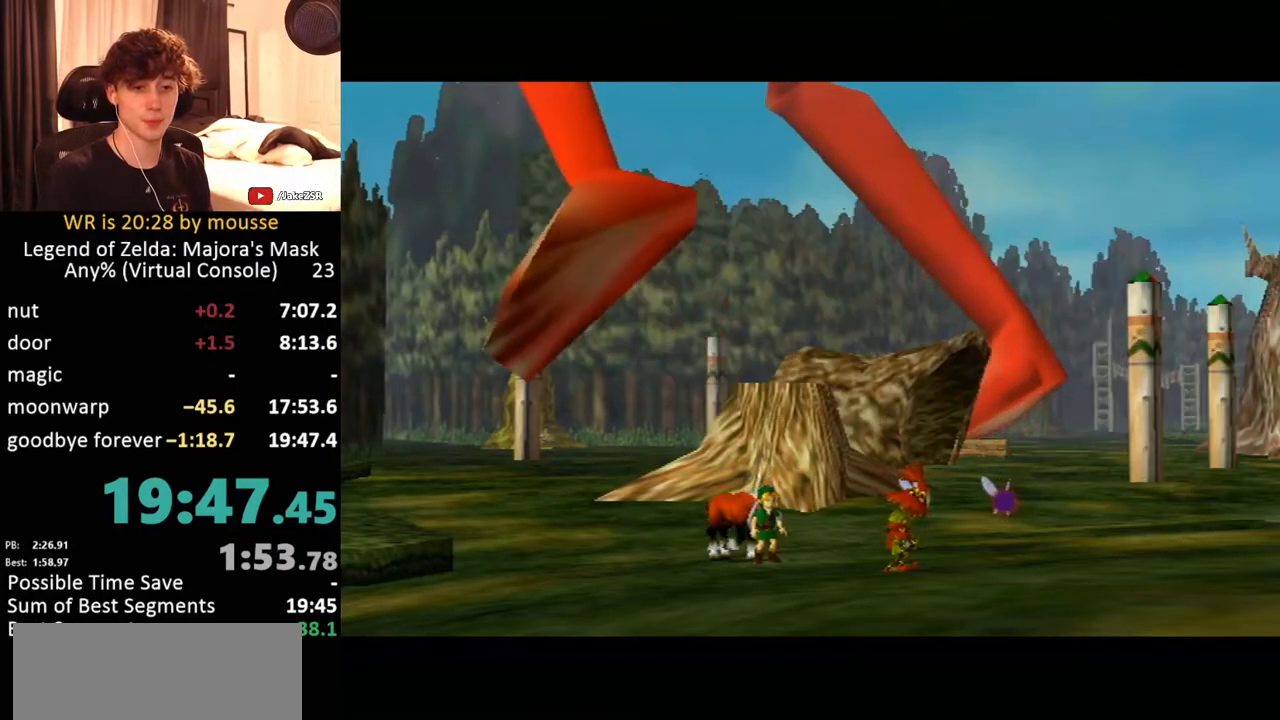
{"buttons": [], "left_stick": "center", "events": [[17, "B", "up"]]}